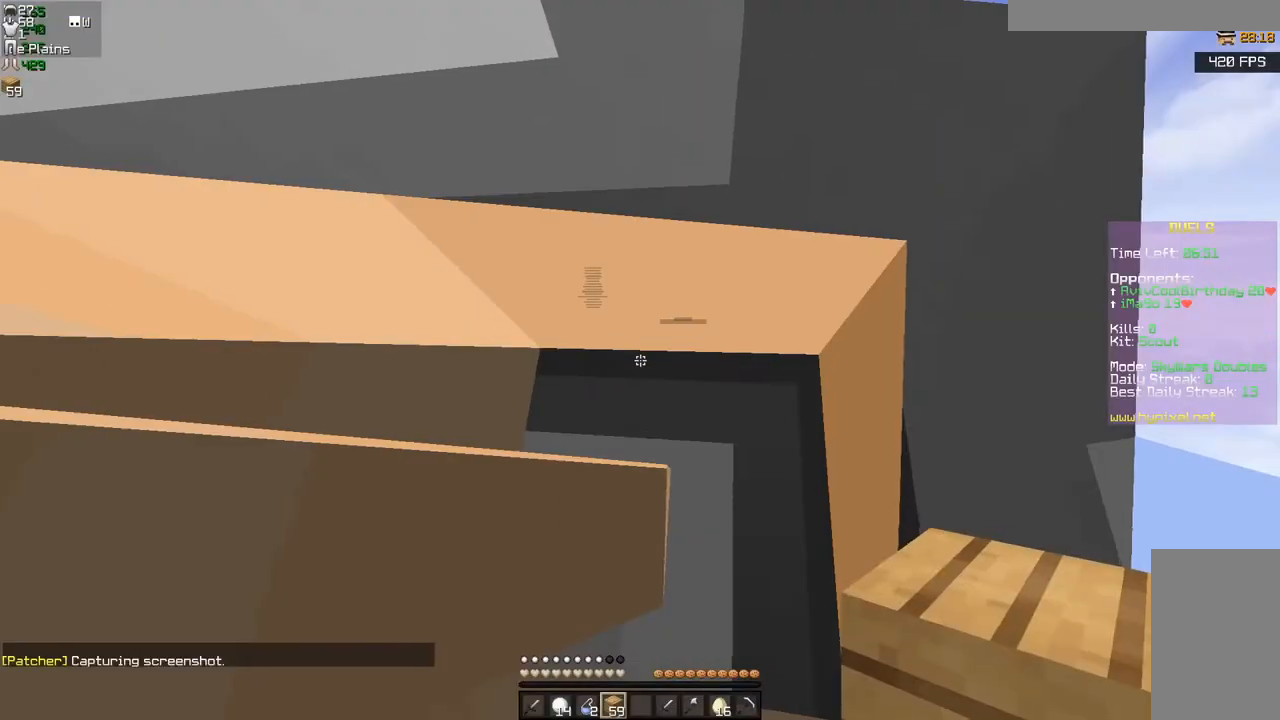
Gameplay with keyboard and mouse; each line is a JSON object with the keys and mouse buttons held at the frame after it. "events" lists presses ("down") and releases ("up") of "a", "d", "s", "space", "w", "mouse_left" and "mouse_right" between this image and that frame as [ms after this image, input, new state], when the widget could be followed in between. "mouse_left", "mouse_right" = the "left", "right" buttons of the "mouse" list. No other keys are recorded. Fast repeated clicks can show as one long hold. Mouse movement is not recorded.
{"keys": [], "mouse": [], "events": []}
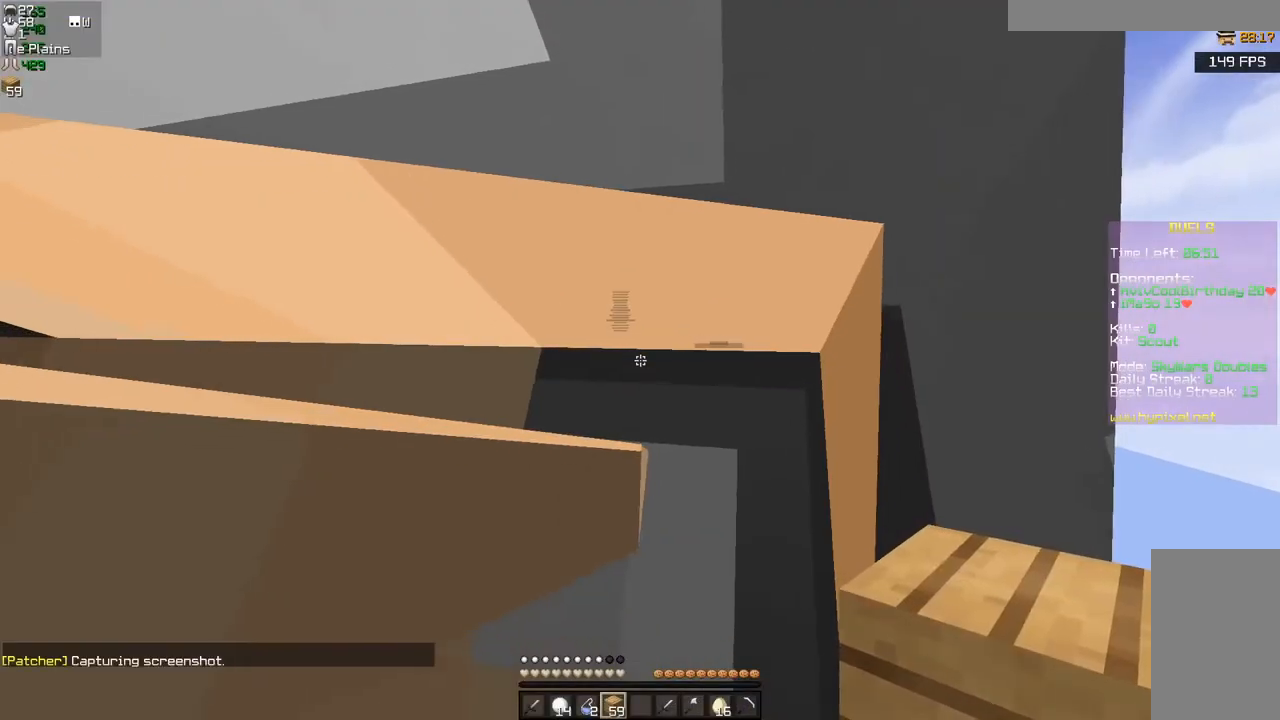
{"keys": ["w"], "mouse": [], "events": [[500, "w", "down"]]}
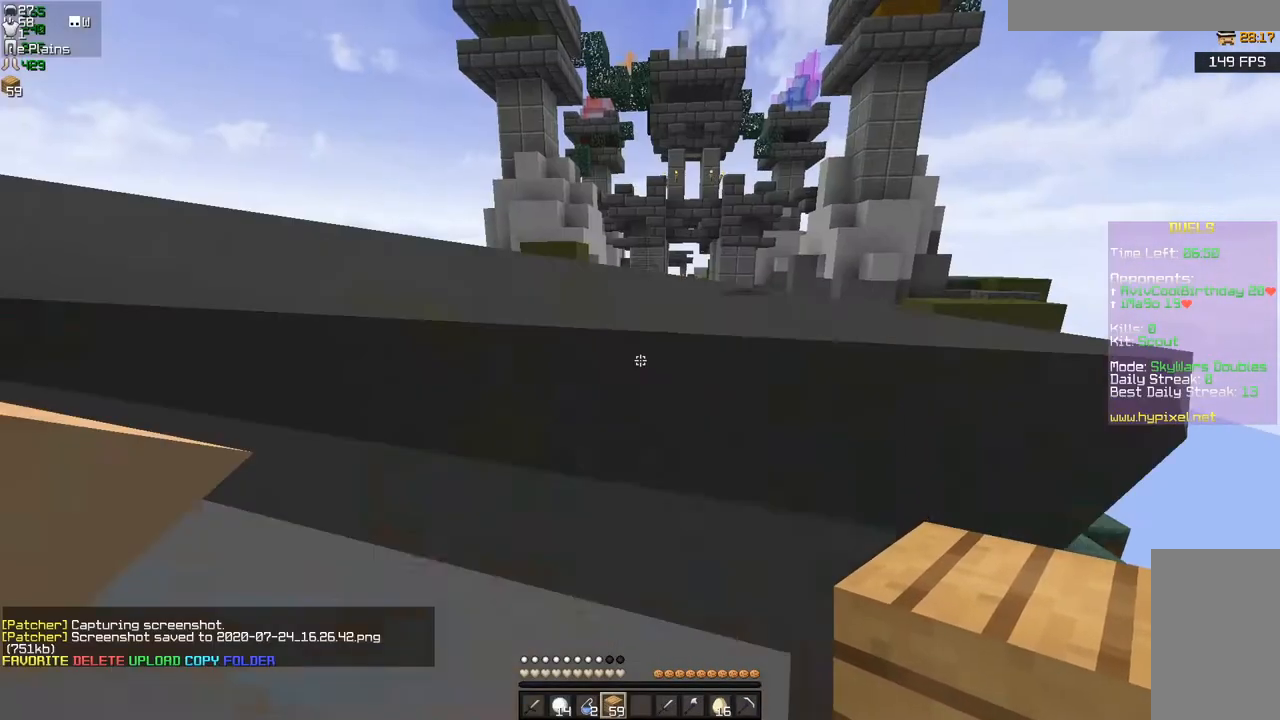
{"keys": [], "mouse": [], "events": [[267, "w", "up"]]}
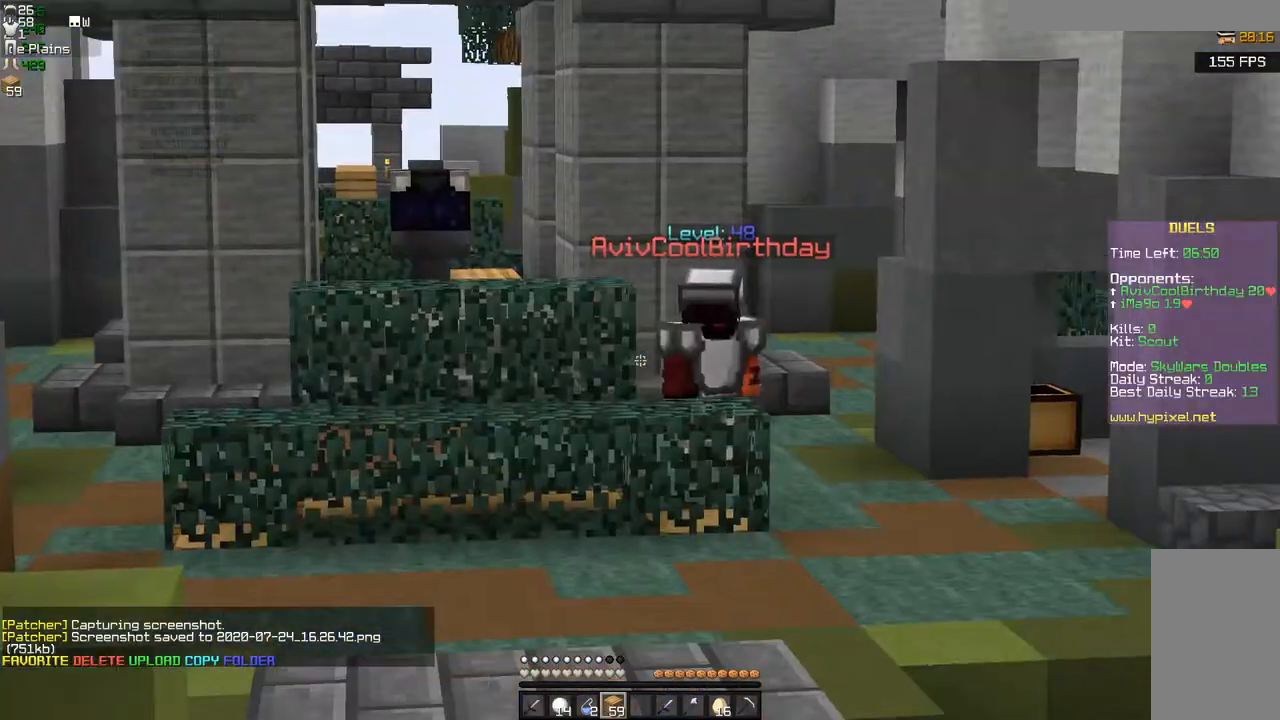
{"keys": [], "mouse": [], "events": []}
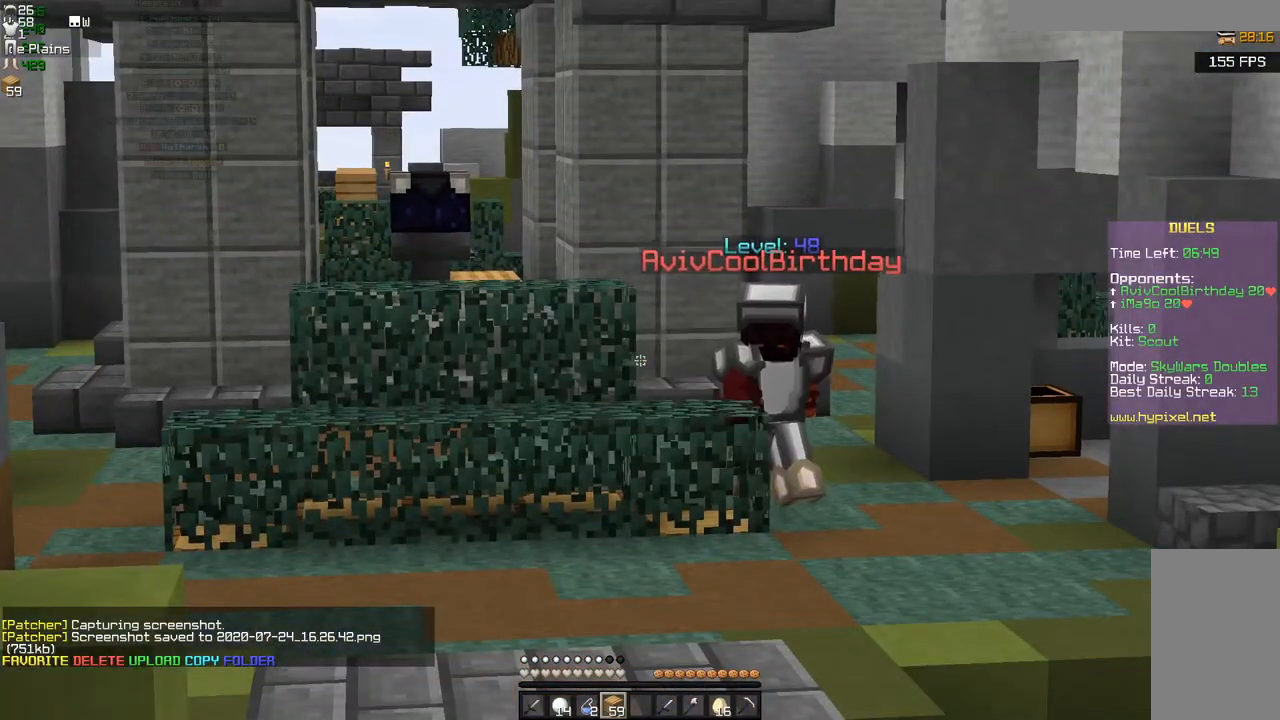
{"keys": [], "mouse": [], "events": []}
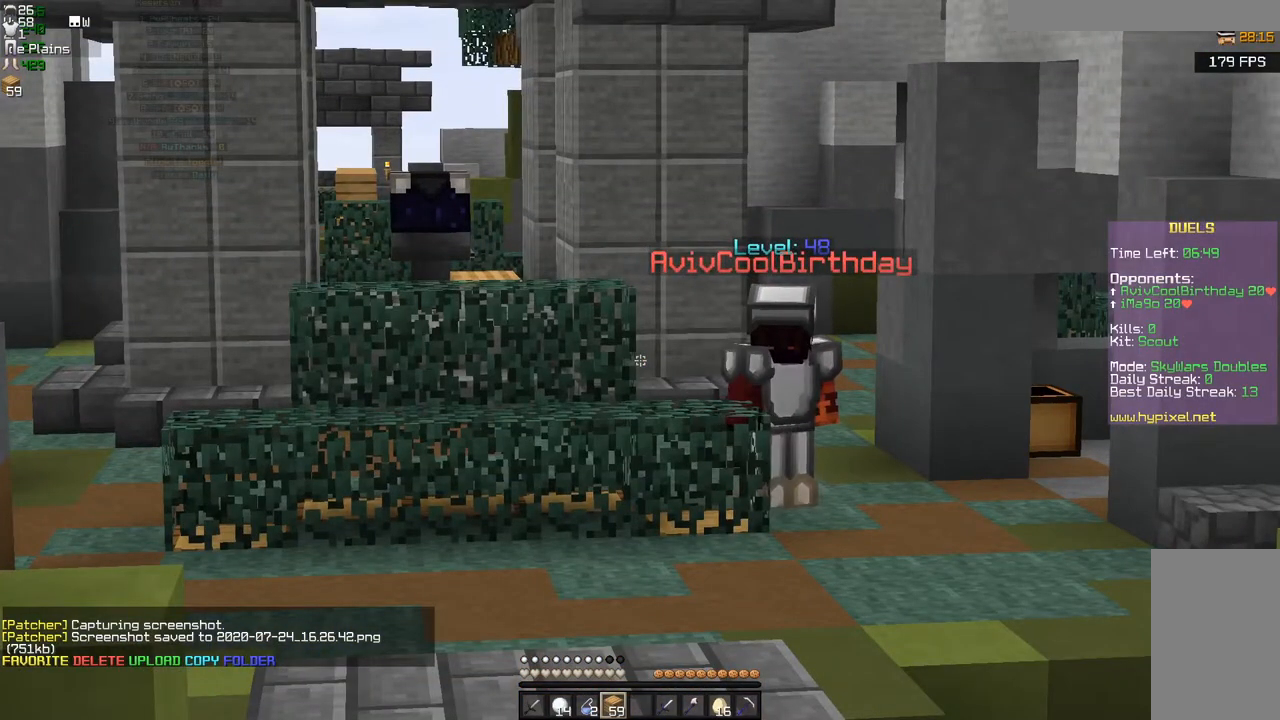
{"keys": ["d"], "mouse": [], "events": [[100, "a", "down"], [267, "a", "up"], [350, "d", "down"]]}
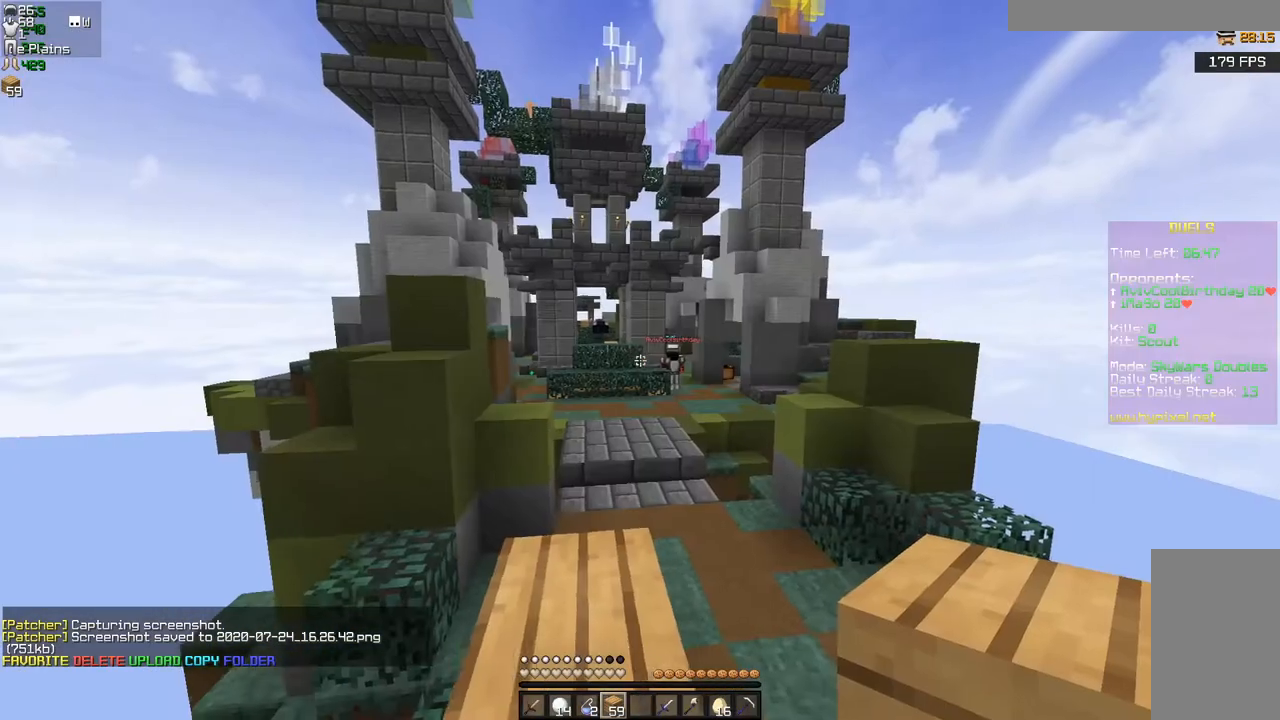
{"keys": ["a", "s"], "mouse": [], "events": [[34, "d", "up"], [367, "a", "down"], [468, "s", "down"]]}
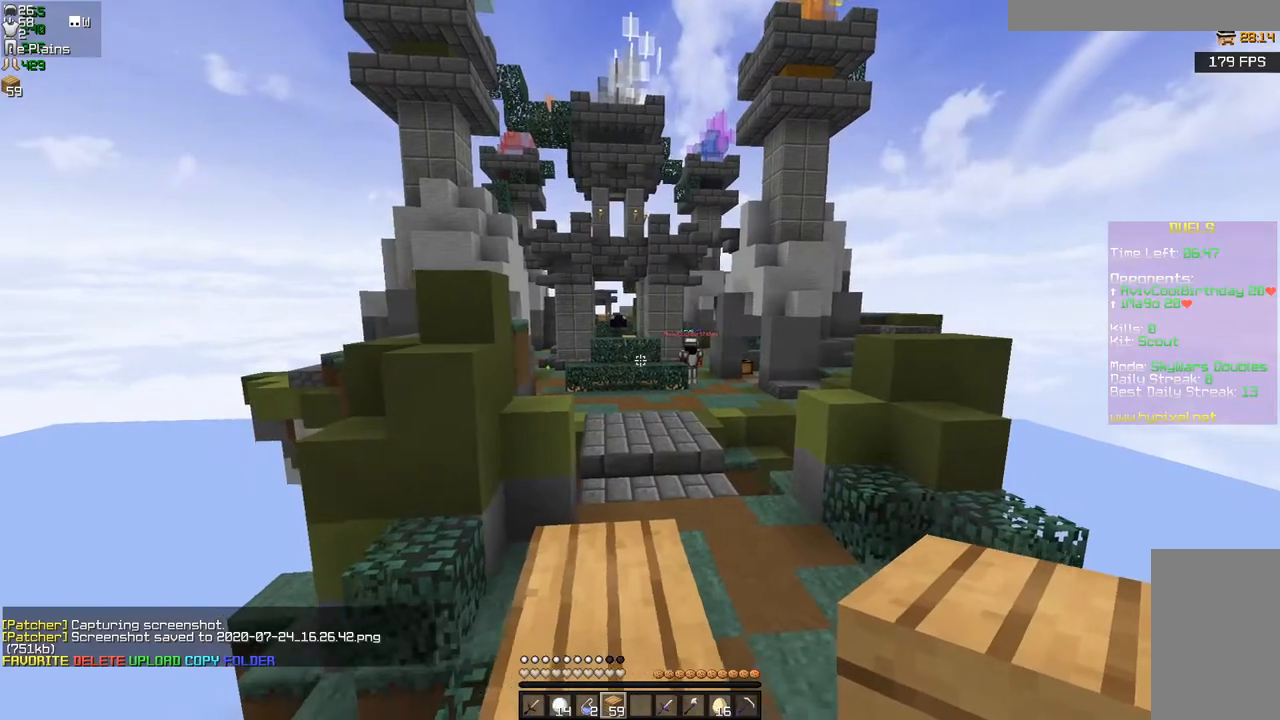
{"keys": [], "mouse": [], "events": [[133, "a", "up"], [183, "s", "up"]]}
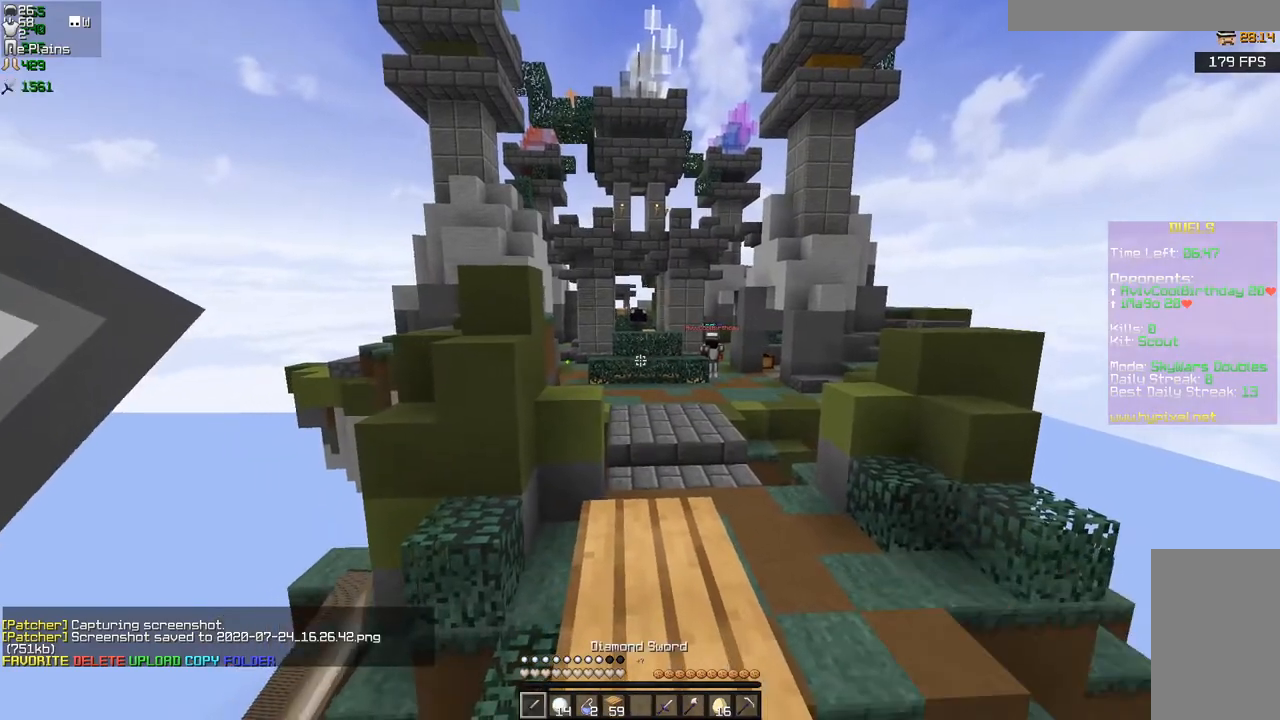
{"keys": ["s"], "mouse": [], "events": [[167, "d", "down"], [384, "d", "up"], [418, "s", "down"]]}
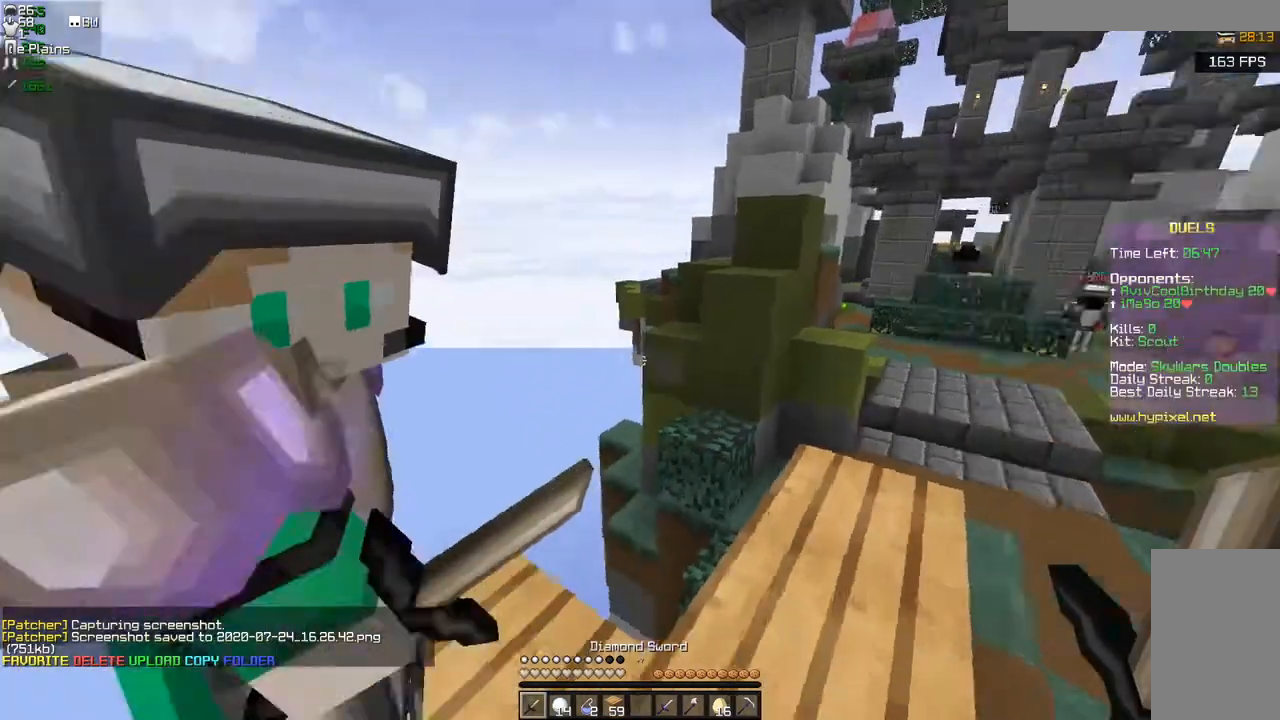
{"keys": [], "mouse": [], "events": [[83, "s", "up"]]}
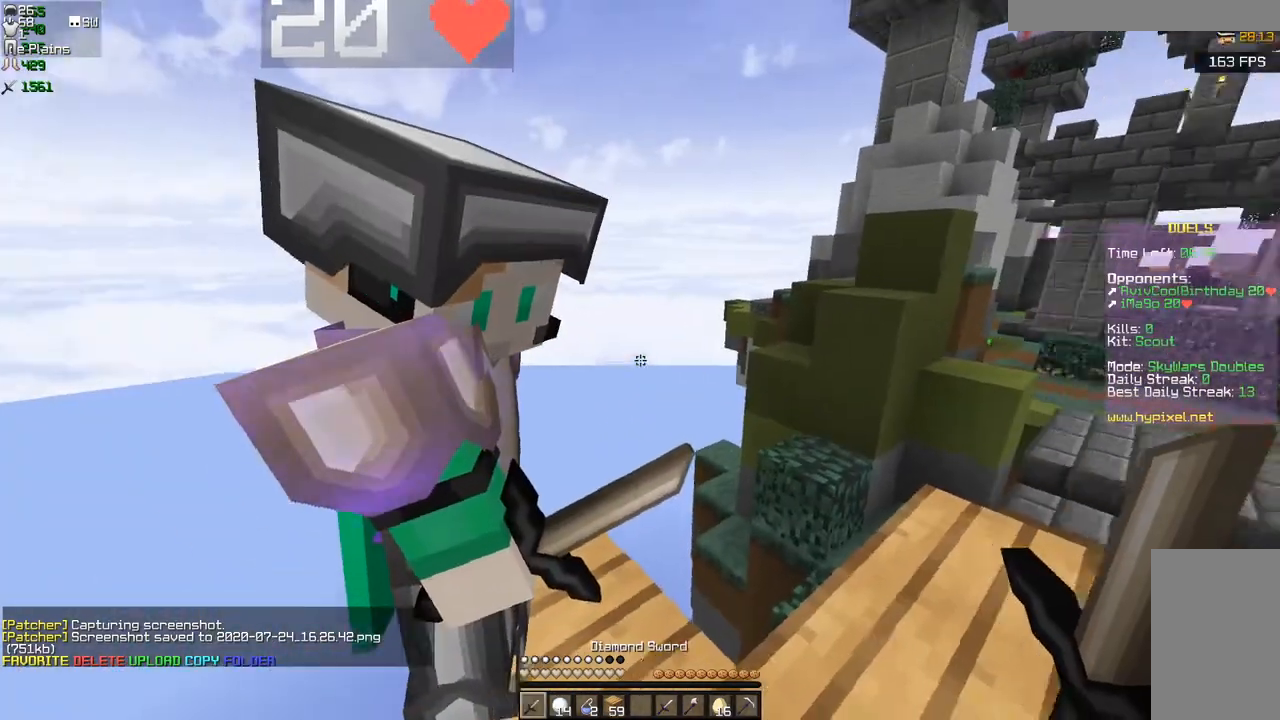
{"keys": [], "mouse": [], "events": []}
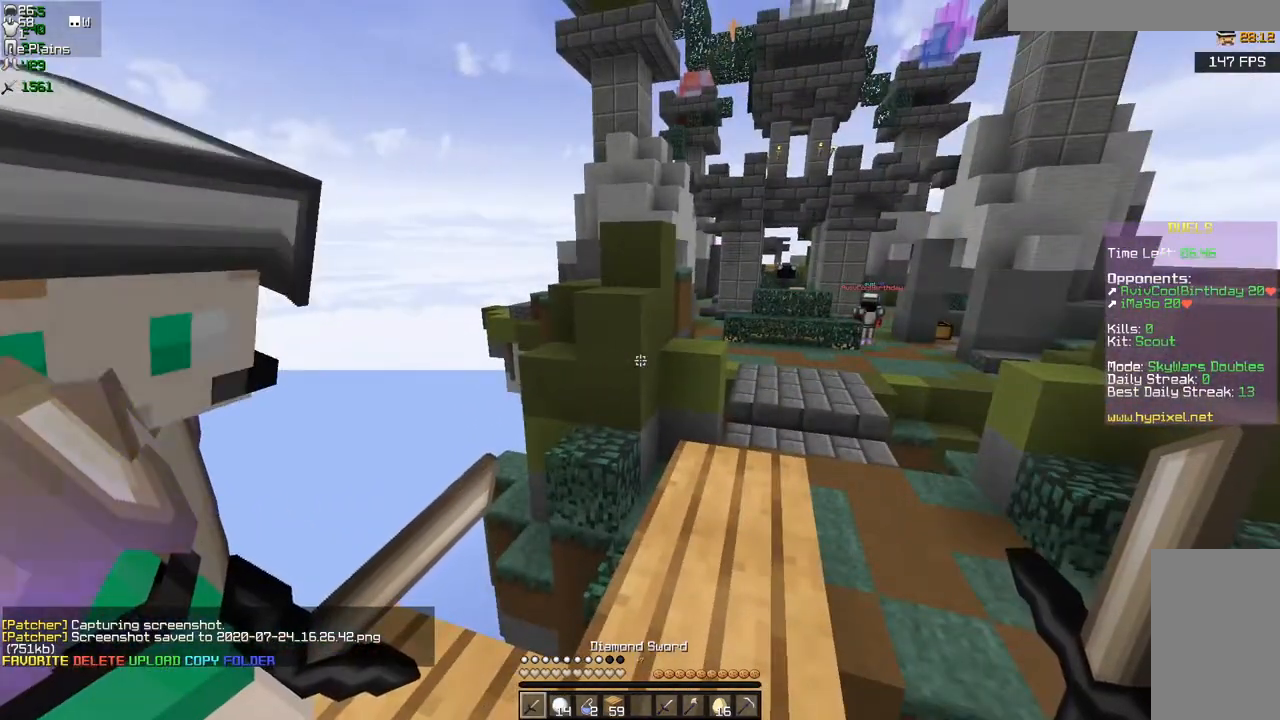
{"keys": [], "mouse": [], "events": []}
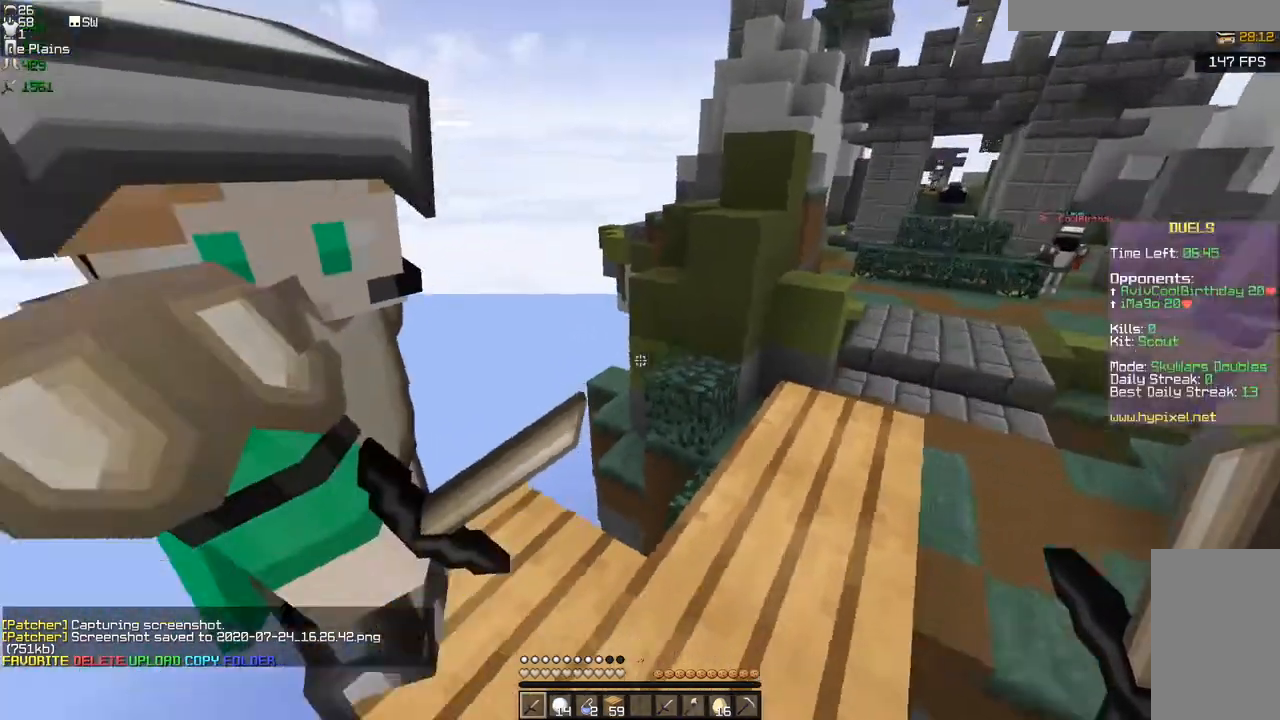
{"keys": [], "mouse": [], "events": []}
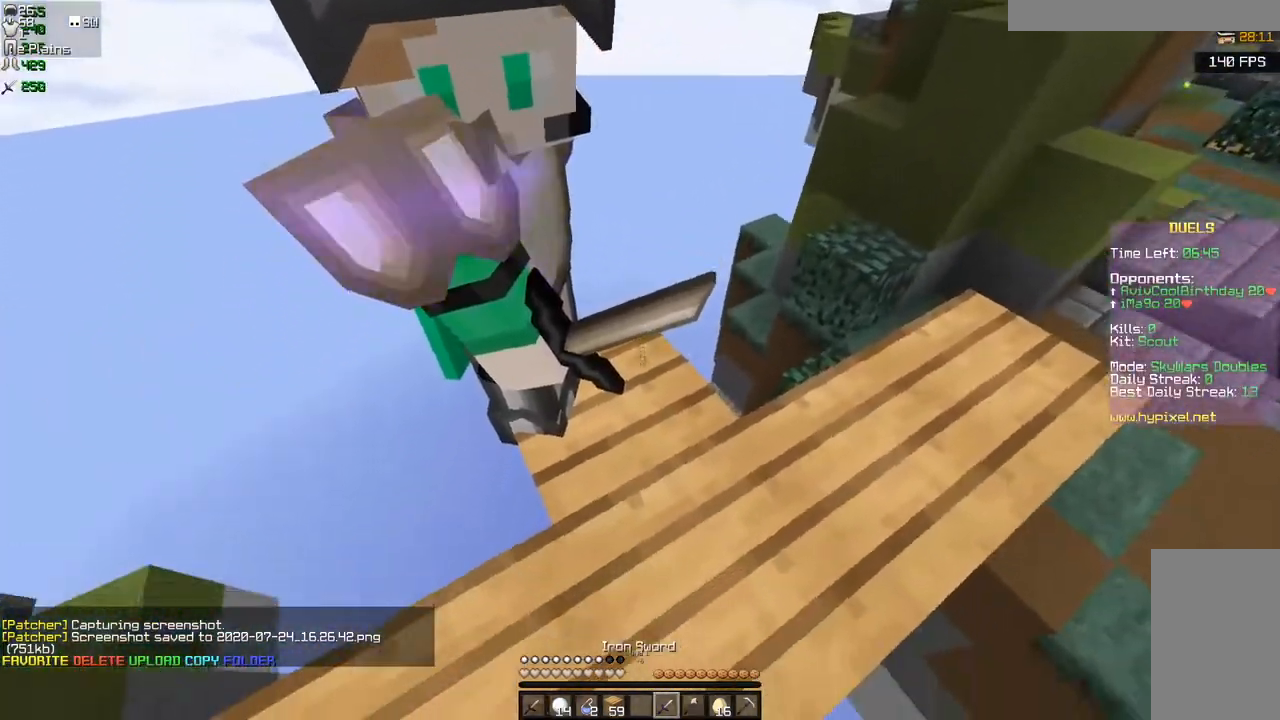
{"keys": [], "mouse": ["left"], "events": [[367, "mouse_left", "down"]]}
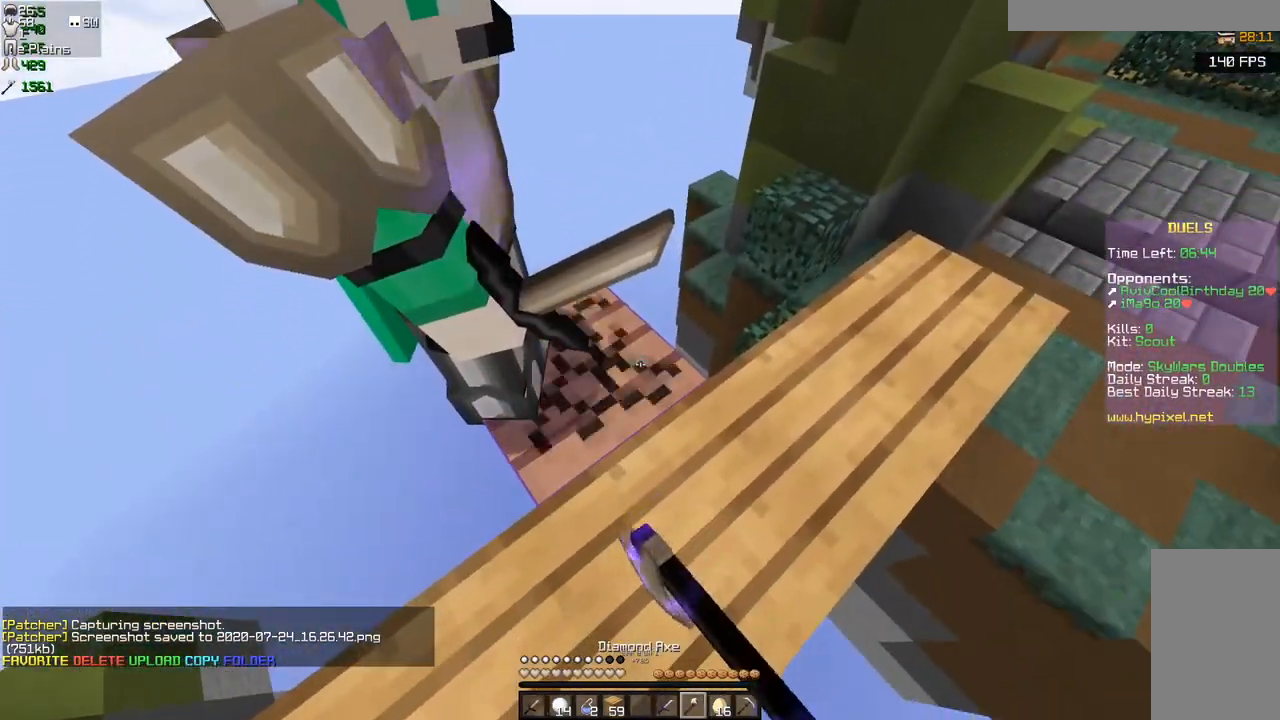
{"keys": [], "mouse": [], "events": [[401, "mouse_left", "up"]]}
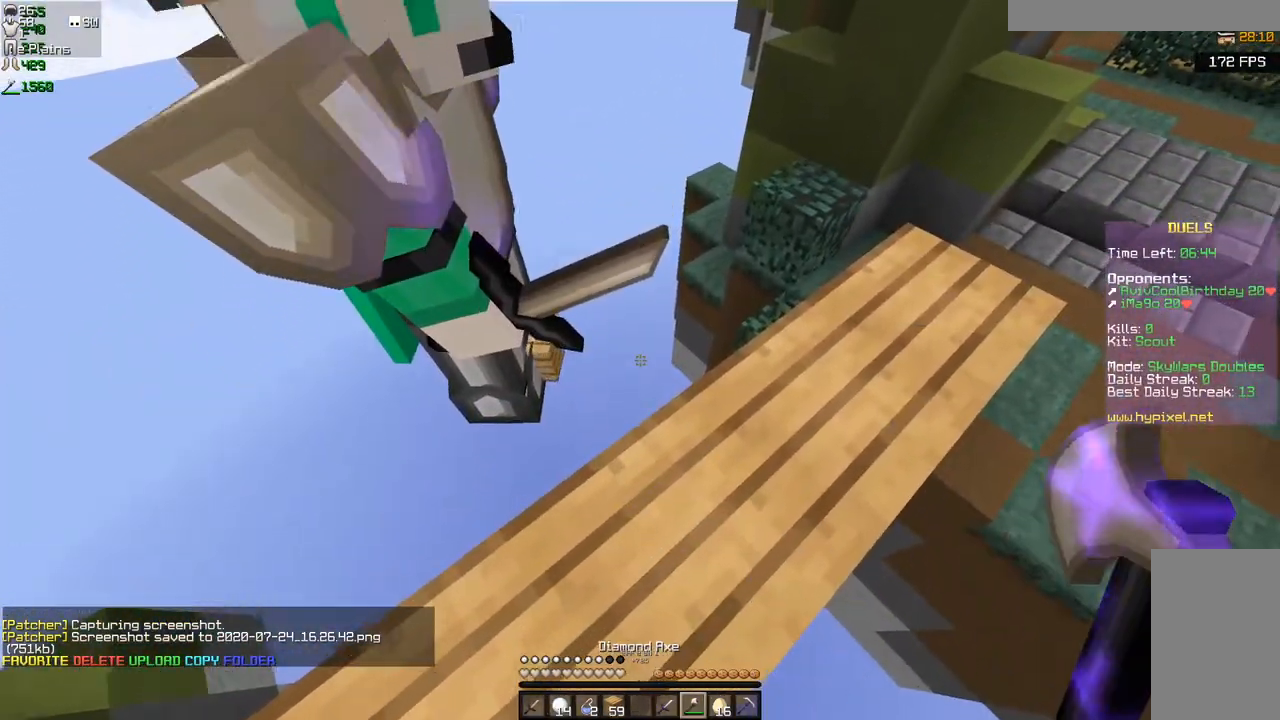
{"keys": [], "mouse": [], "events": []}
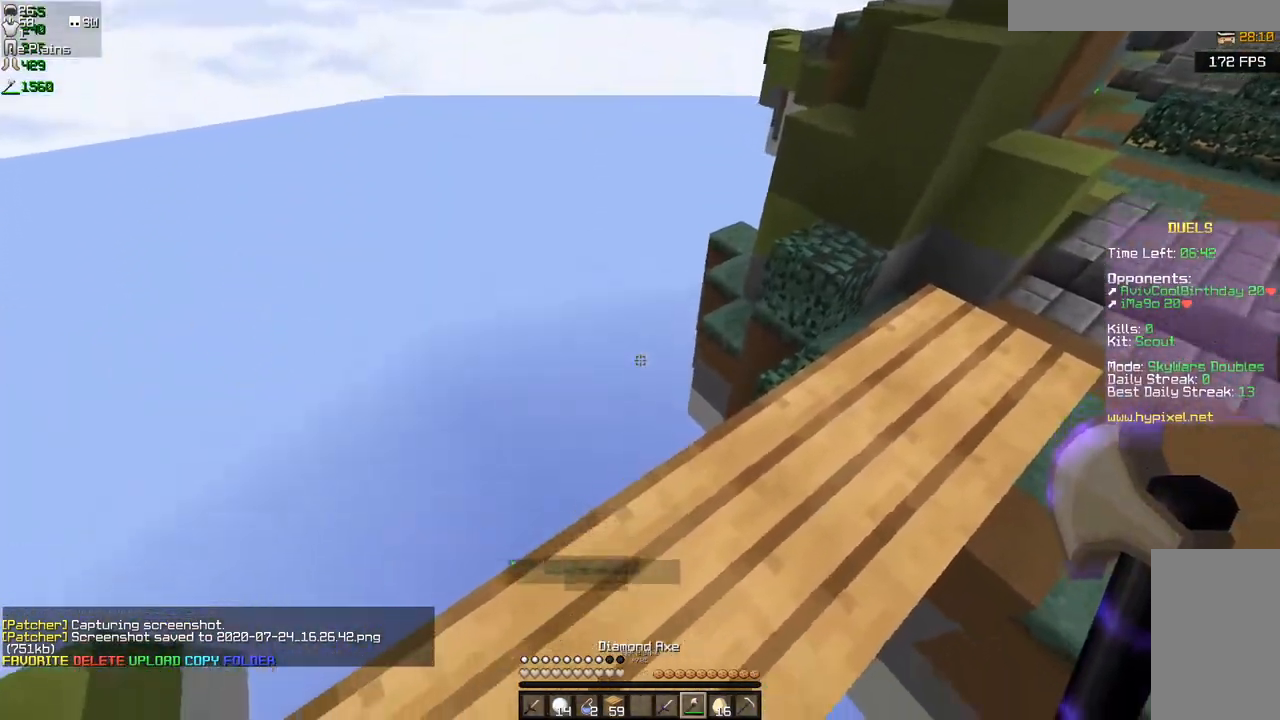
{"keys": [], "mouse": [], "events": []}
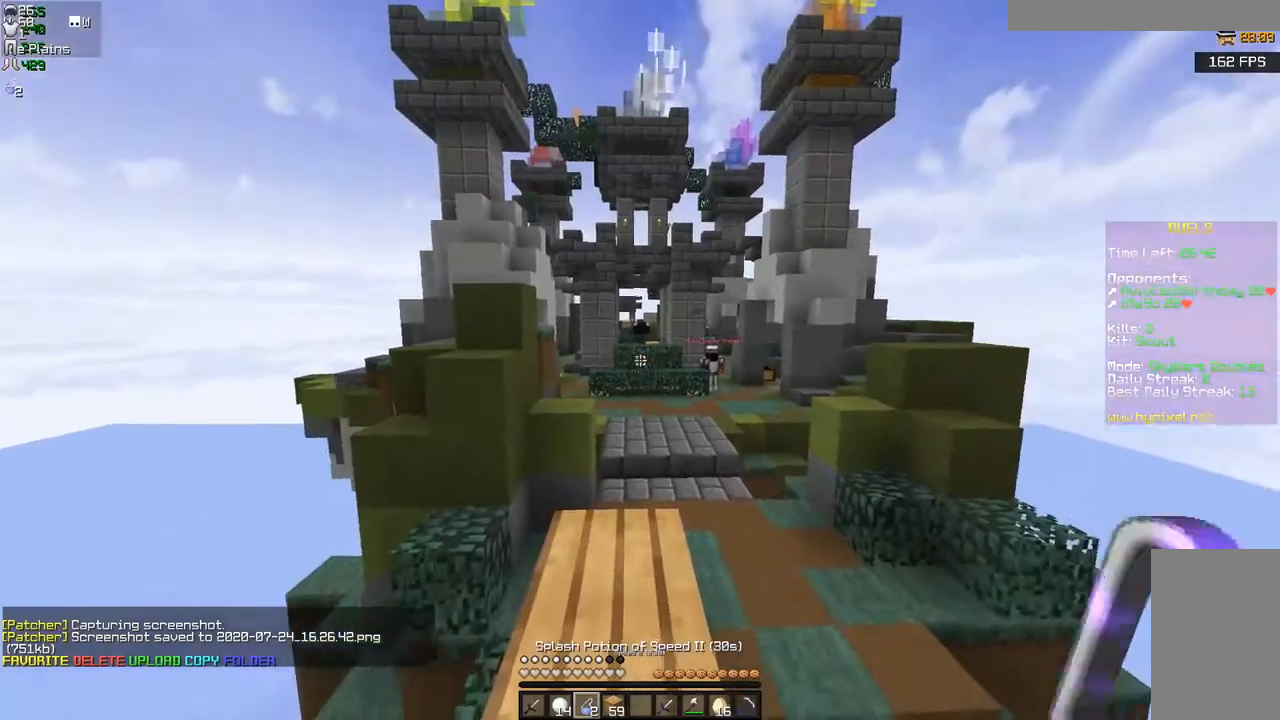
{"keys": [], "mouse": [], "events": []}
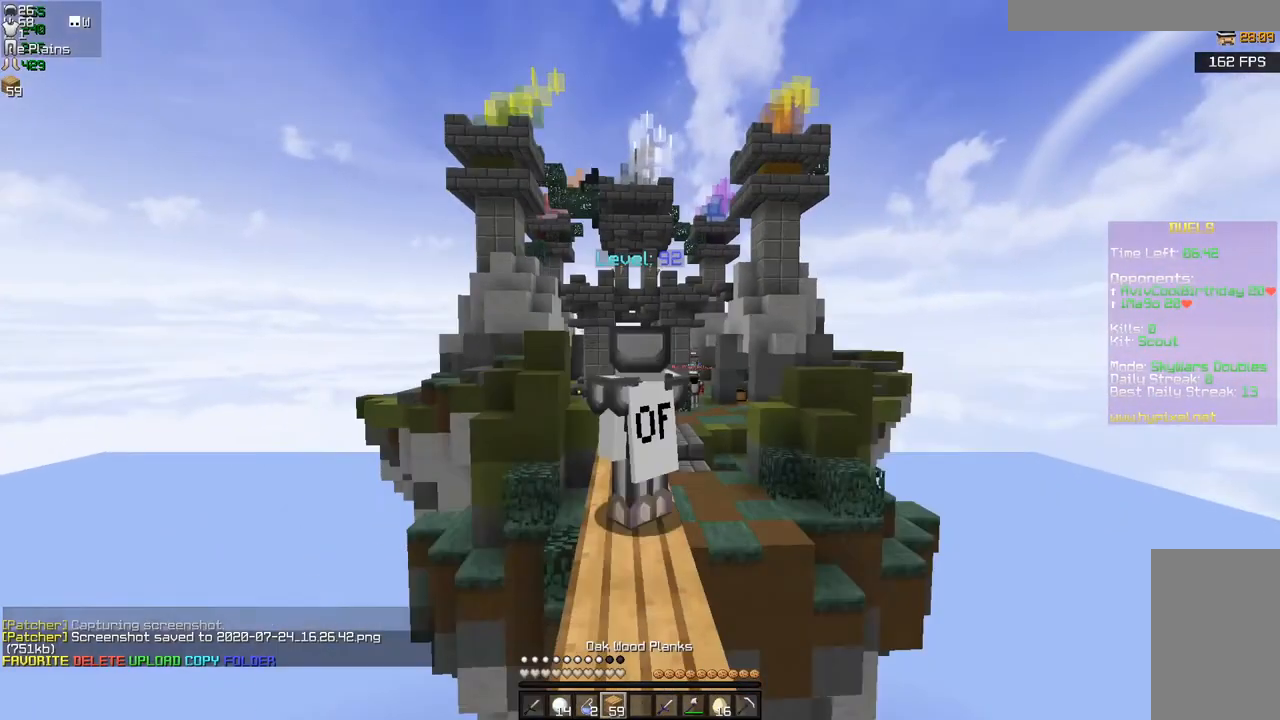
{"keys": [], "mouse": [], "events": []}
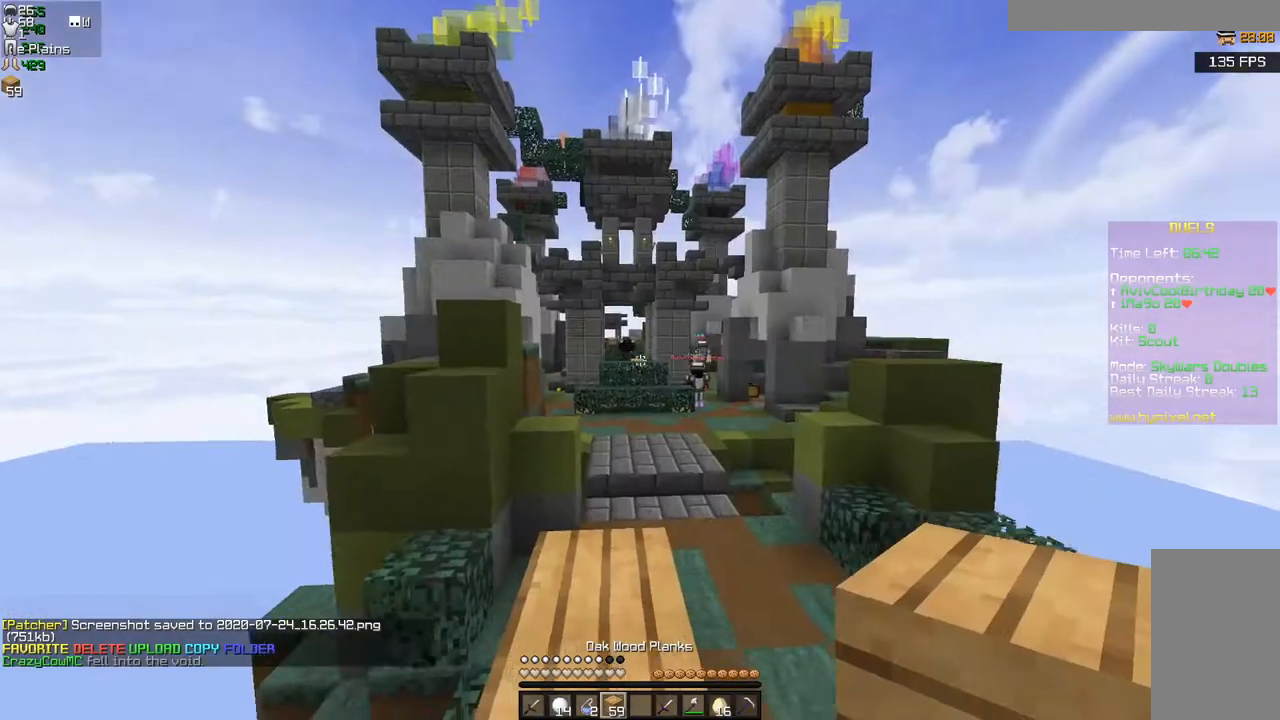
{"keys": [], "mouse": [], "events": []}
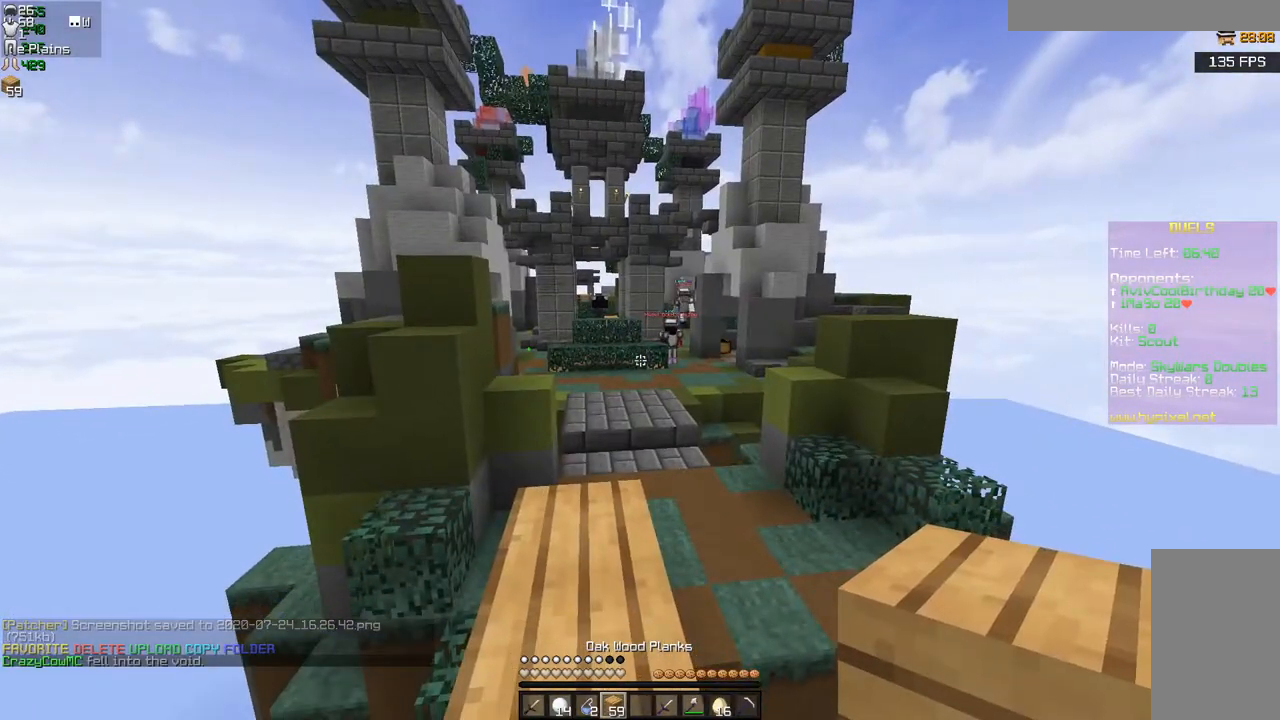
{"keys": [], "mouse": [], "events": []}
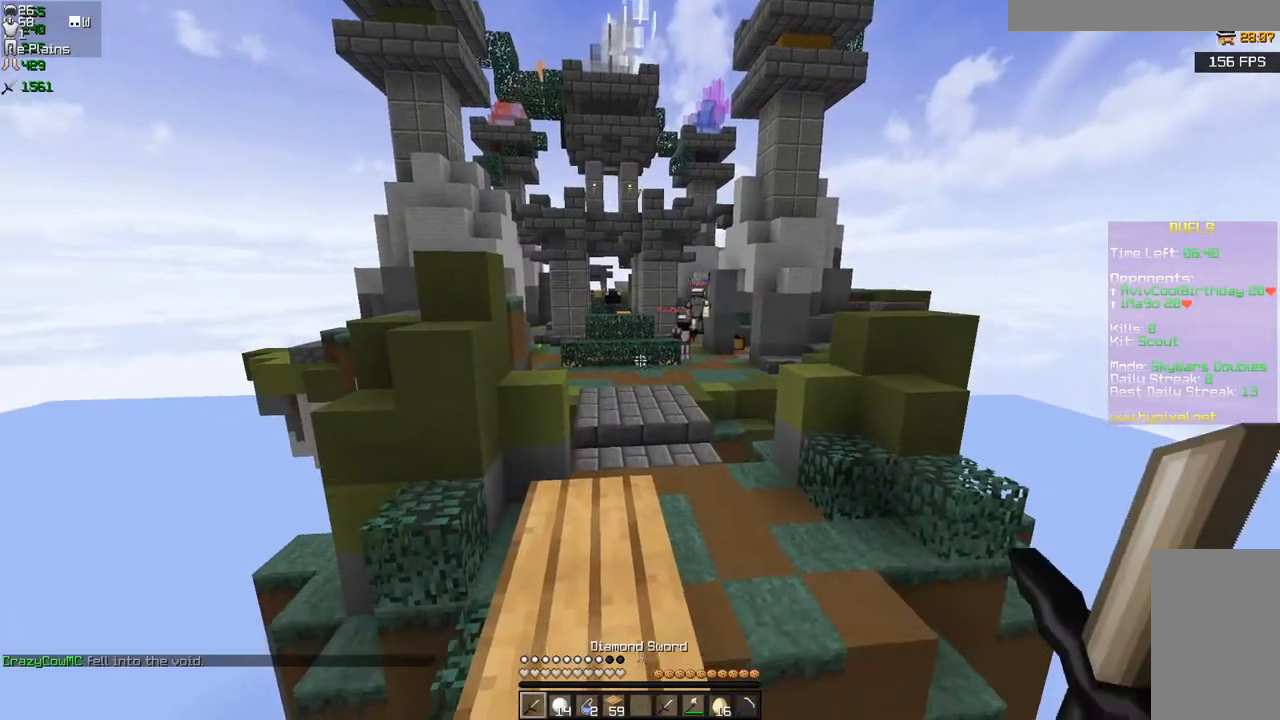
{"keys": [], "mouse": [], "events": [[67, "s", "down"], [133, "s", "up"]]}
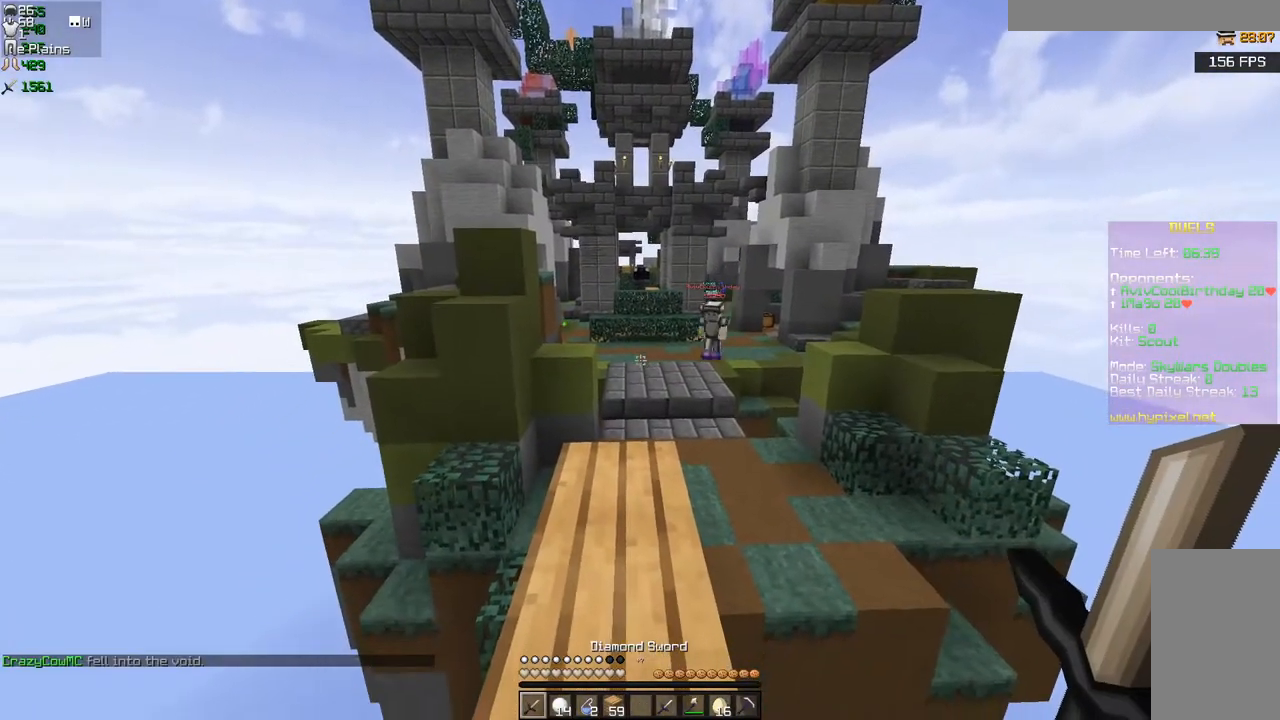
{"keys": [], "mouse": [], "events": []}
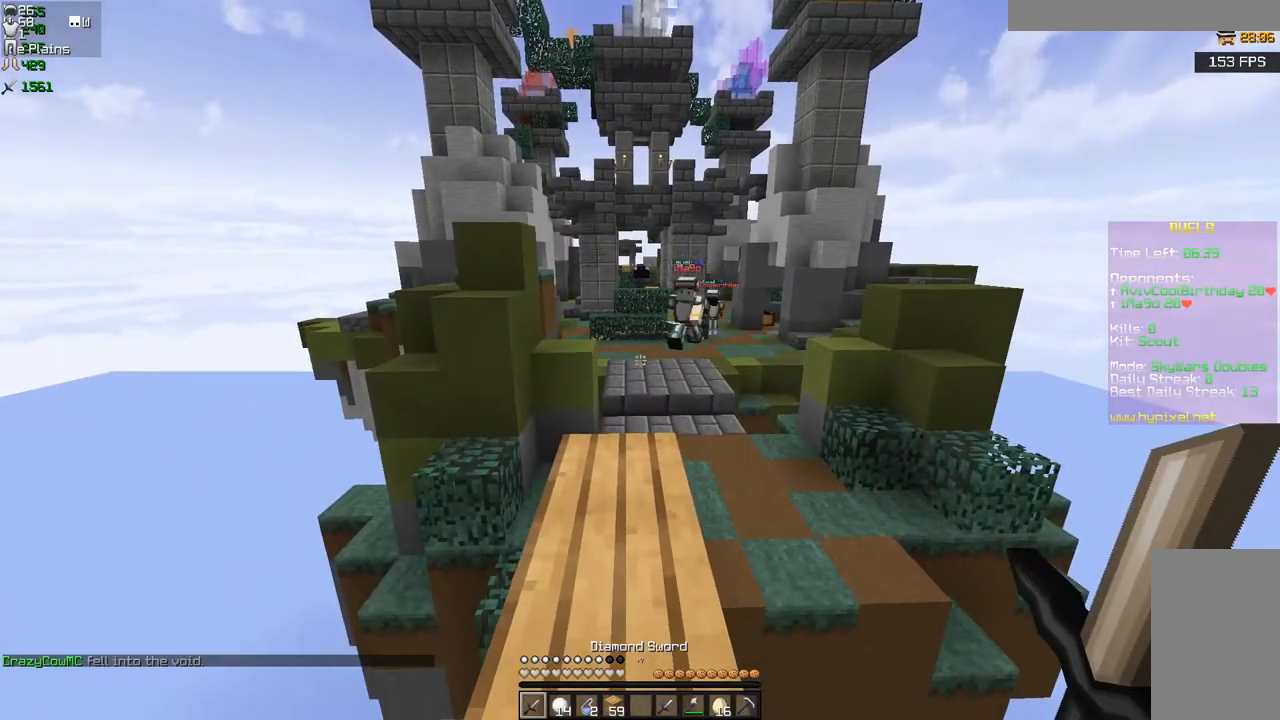
{"keys": [], "mouse": [], "events": []}
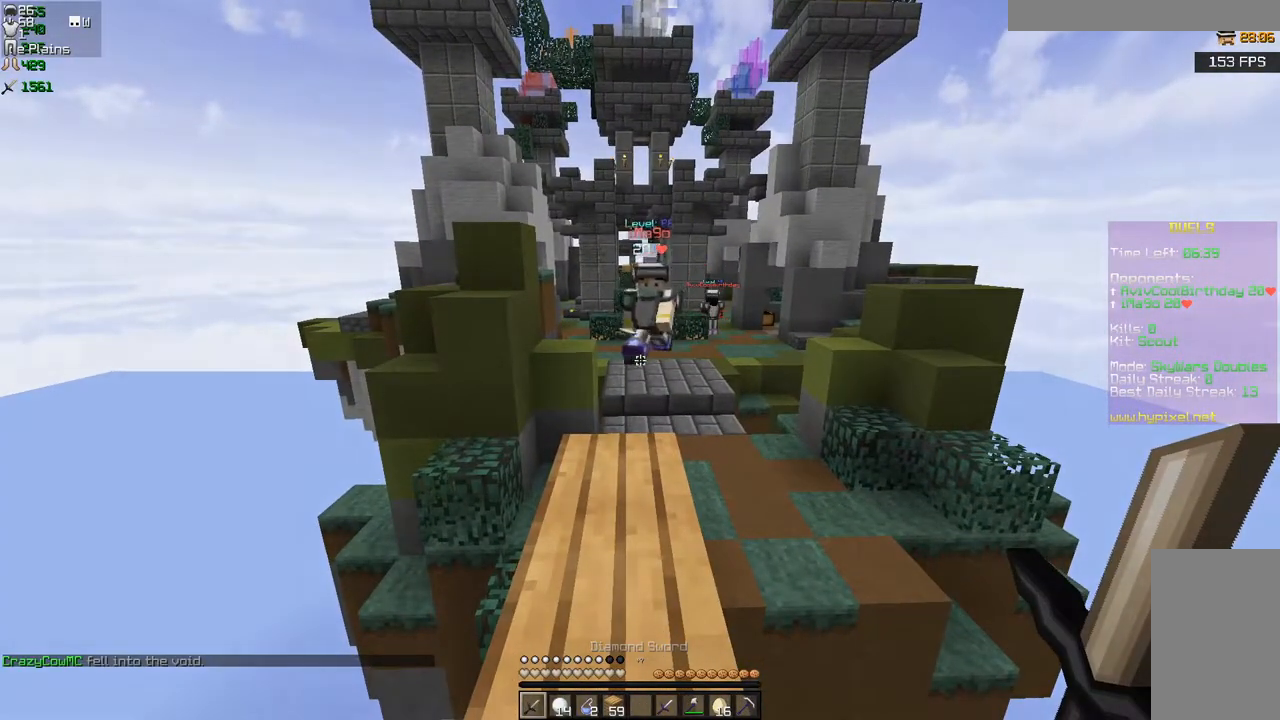
{"keys": [], "mouse": [], "events": []}
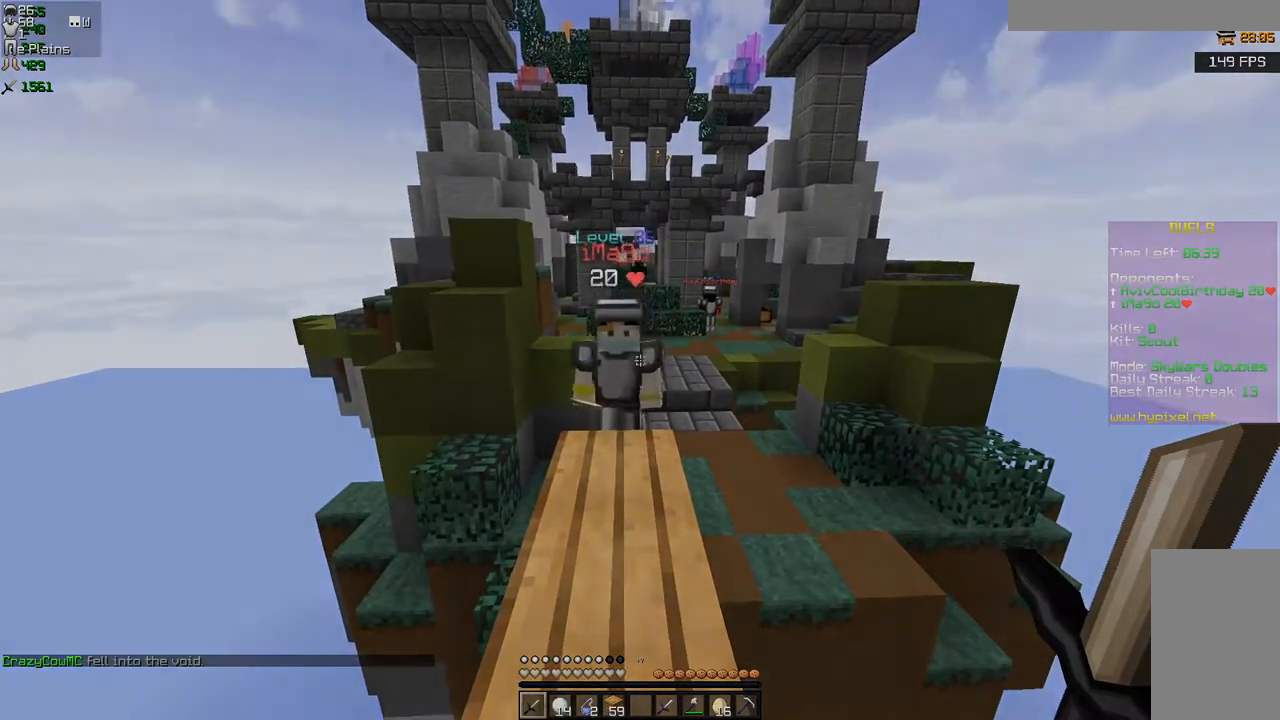
{"keys": [], "mouse": [], "events": []}
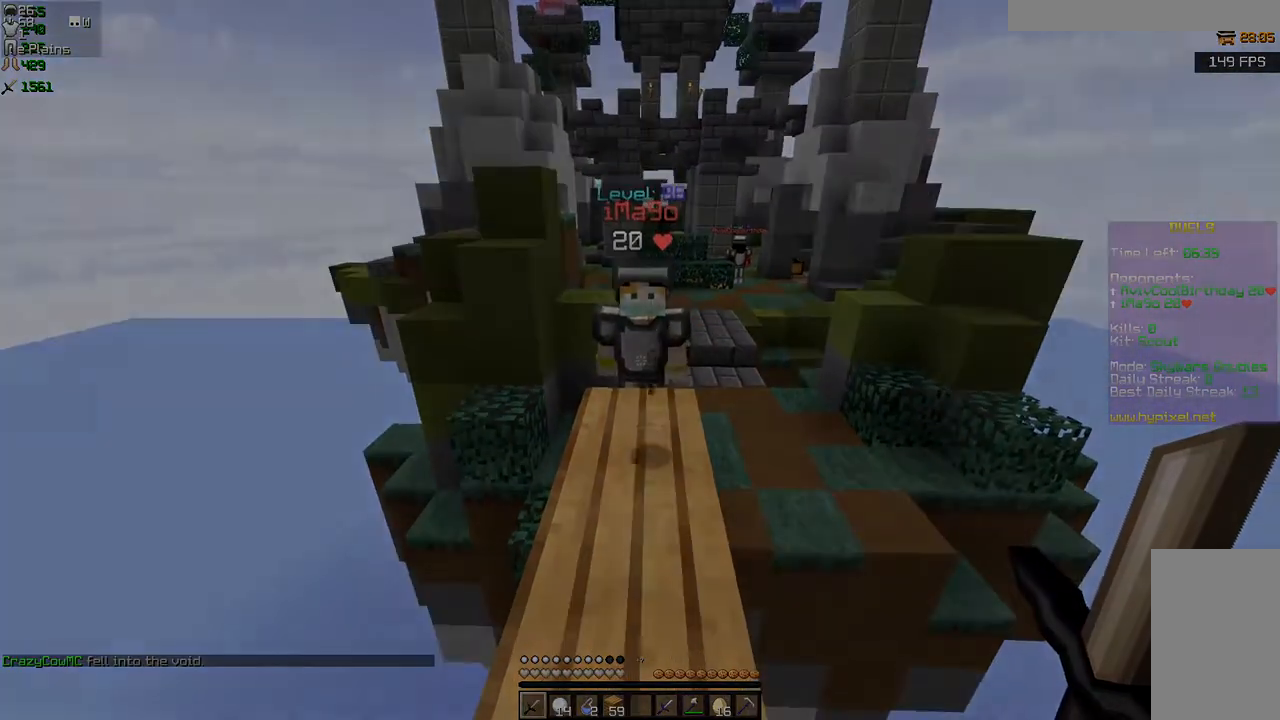
{"keys": [], "mouse": [], "events": [[201, "w", "down"], [468, "w", "up"]]}